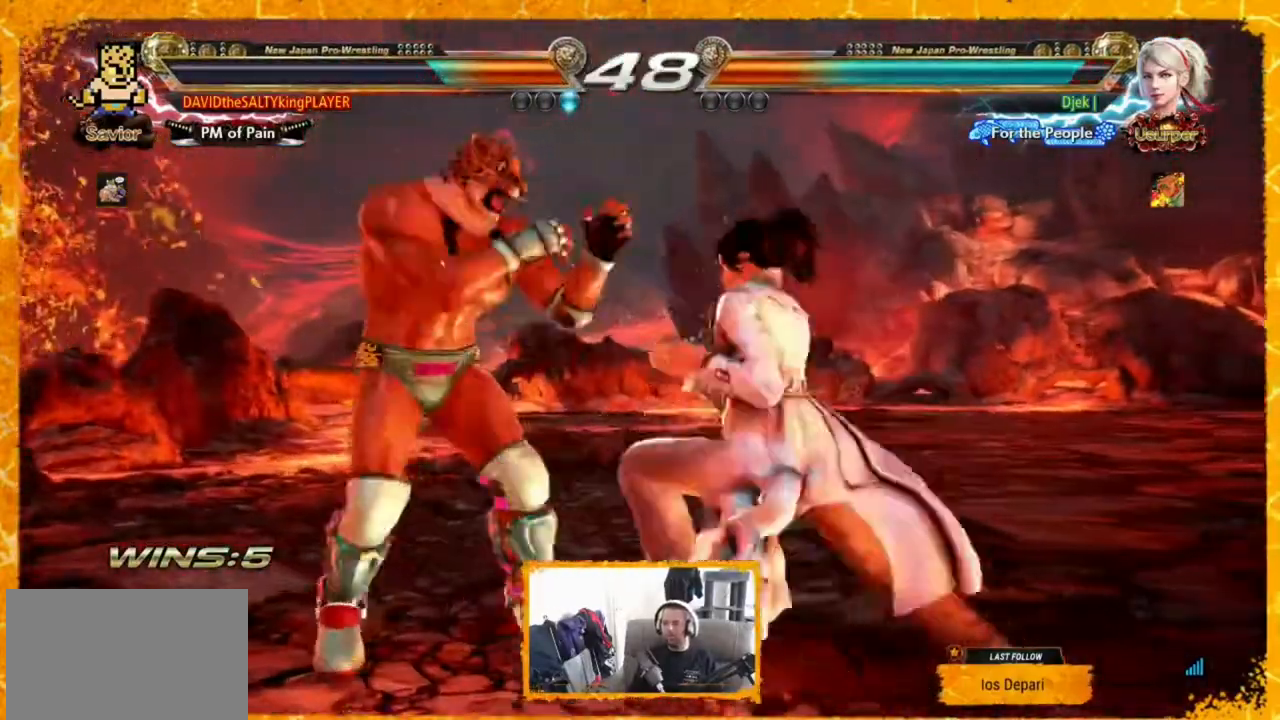
Gameplay with a controller (arcade stick); each line is a JSON object with the inputs held at the frame after it (dt_ms = milliseconds from this image to that frame). "events" lists button and stick changes between this image and that frame as [ms after this image, input, new state], when the widget could be followed in between. Not read: DPAD_DOWN L3 R3.
{"dt_ms": 520, "buttons": ["DPAD_LEFT"], "events": [[80, "DPAD_LEFT", "up"], [120, "DPAD_LEFT", "down"], [320, "DPAD_LEFT", "up"], [360, "DPAD_LEFT", "down"]]}
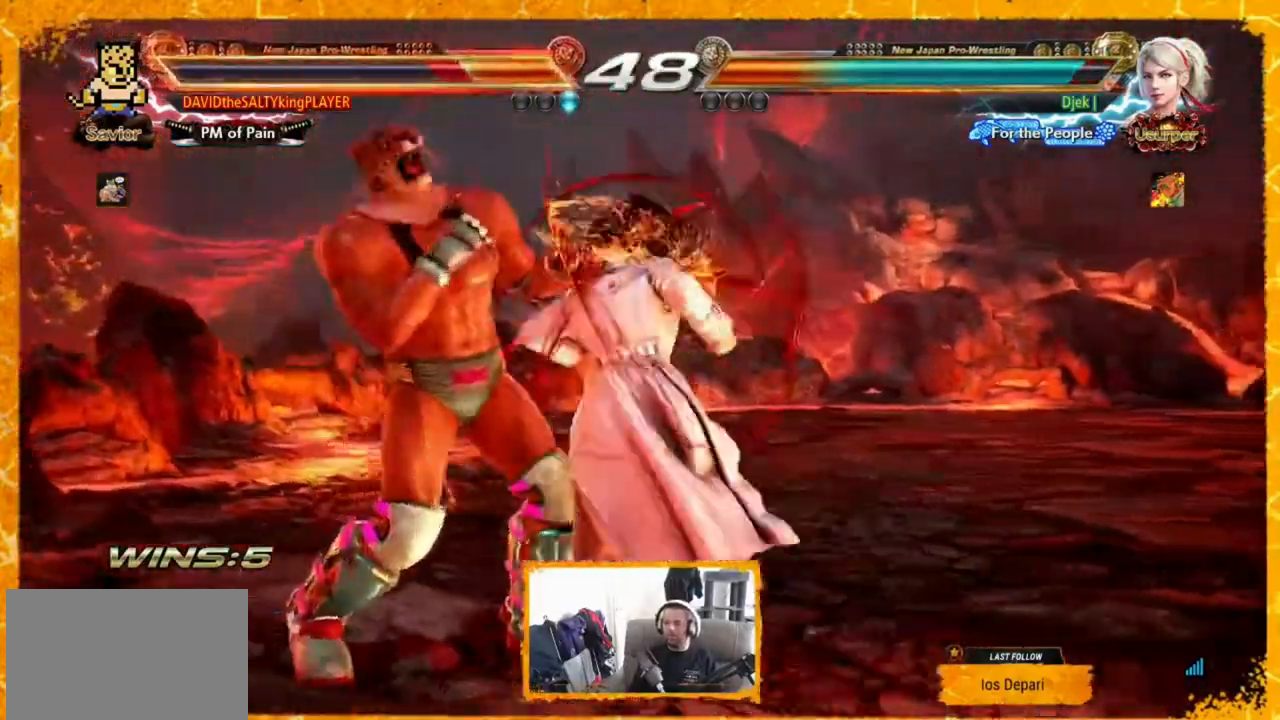
{"dt_ms": 480, "buttons": ["DPAD_LEFT"], "events": [[40, "DPAD_LEFT", "up"], [40, "DPAD_RIGHT", "down"], [240, "DPAD_RIGHT", "up"], [280, "DPAD_LEFT", "down"], [440, "DPAD_LEFT", "up"], [480, "DPAD_LEFT", "down"]]}
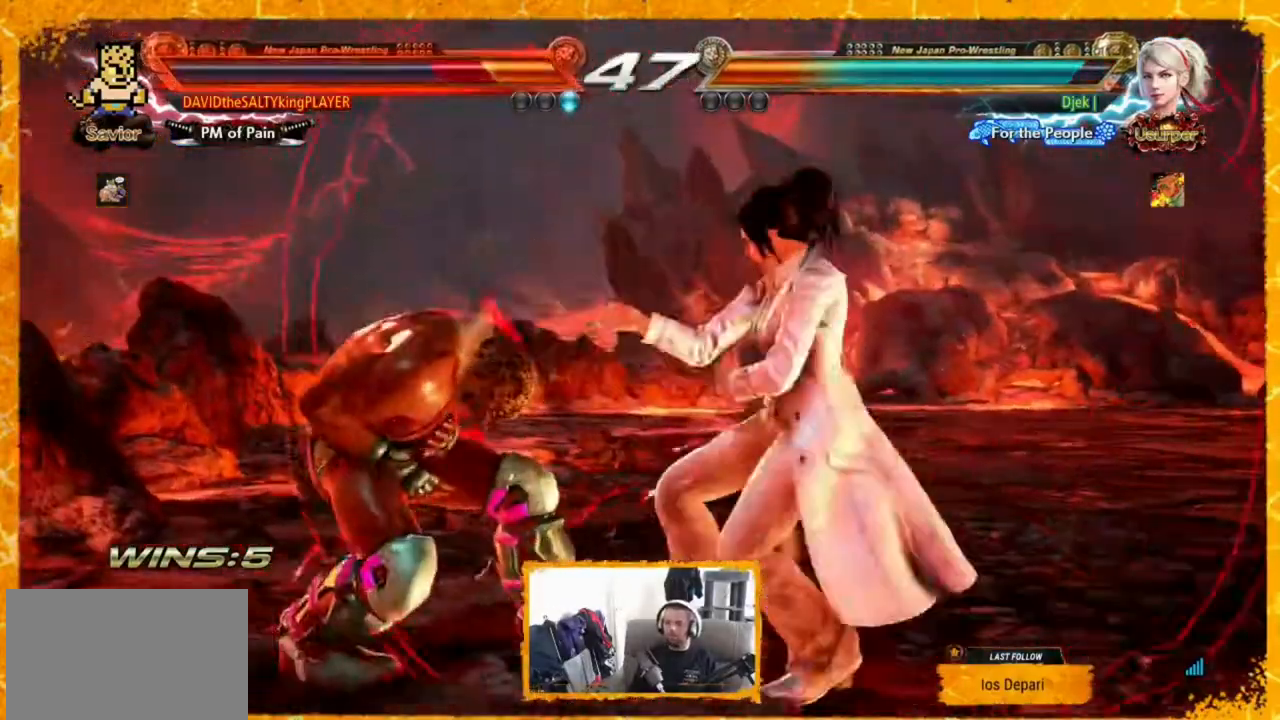
{"dt_ms": 520, "buttons": ["DPAD_RIGHT"], "events": [[280, "DPAD_LEFT", "up"], [360, "DPAD_RIGHT", "down"]]}
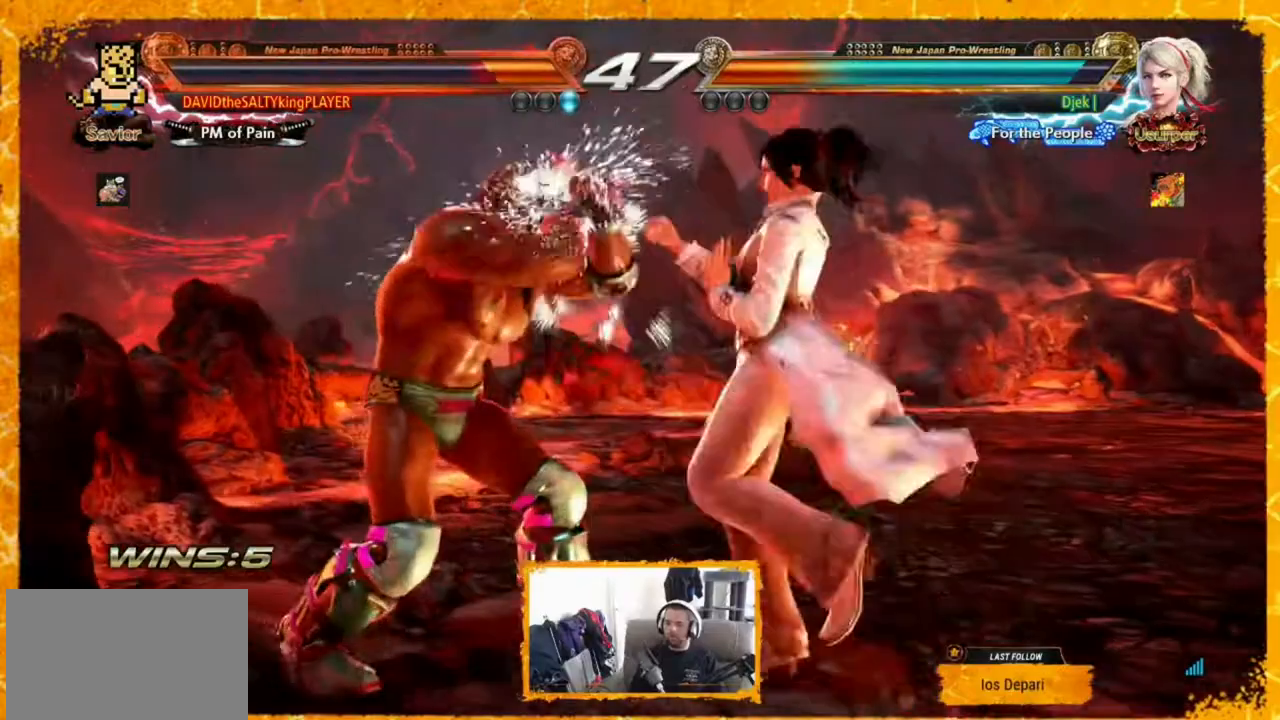
{"dt_ms": 480, "buttons": ["DPAD_LEFT"], "events": [[40, "DPAD_LEFT", "down"], [40, "DPAD_RIGHT", "up"]]}
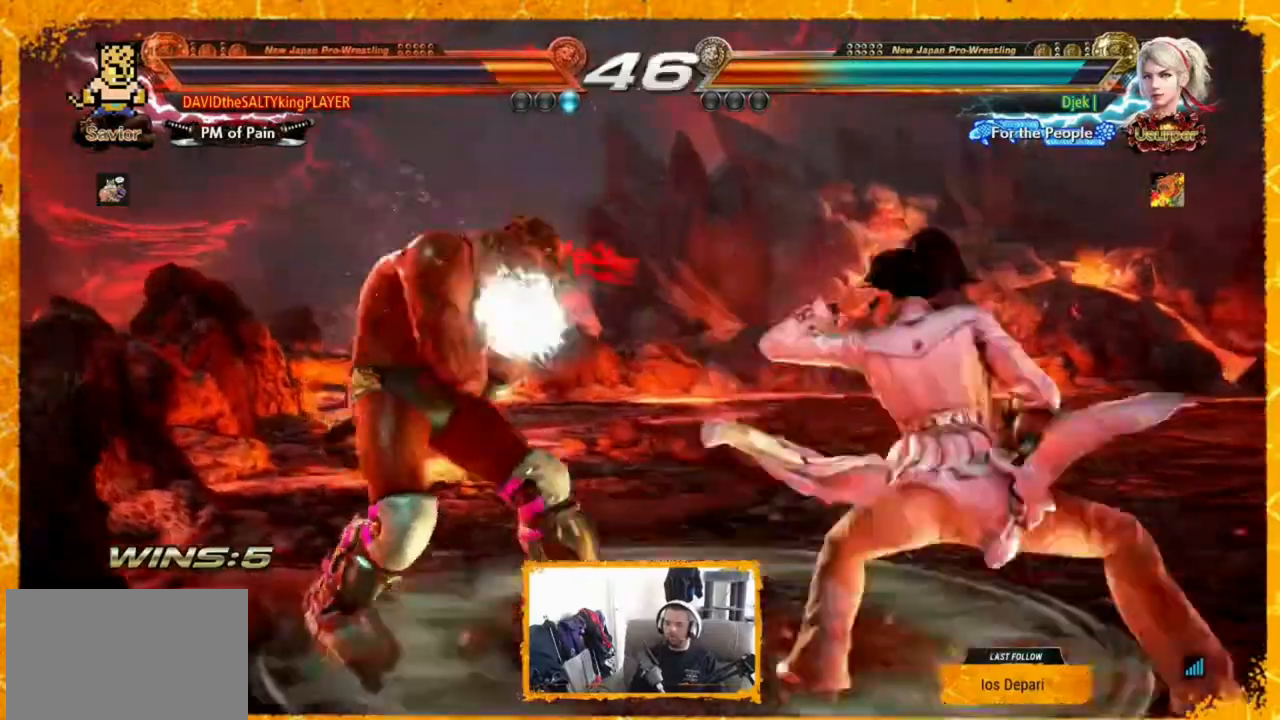
{"dt_ms": 520, "buttons": [], "events": [[160, "DPAD_LEFT", "up"], [280, "SQUARE", "down"], [360, "SQUARE", "up"], [360, "TRIANGLE", "down"], [520, "TRIANGLE", "up"]]}
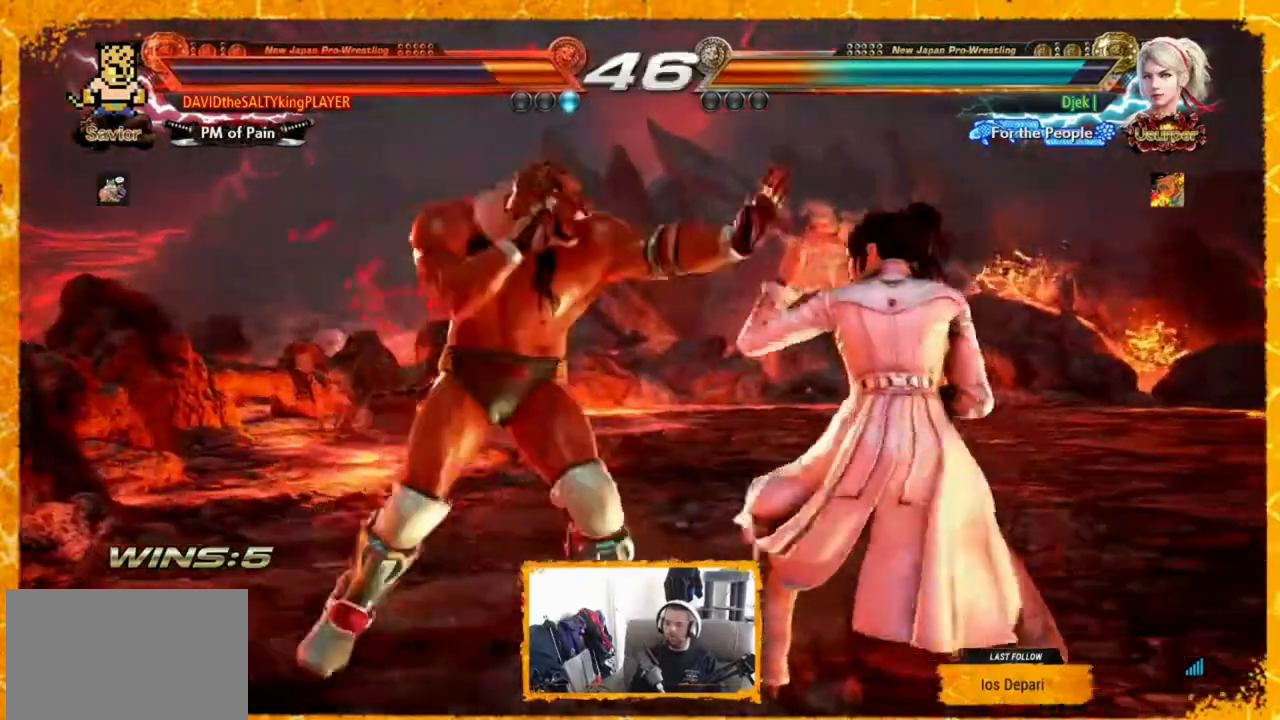
{"dt_ms": 480, "buttons": ["SQUARE", "DPAD_LEFT"], "events": [[200, "DPAD_LEFT", "down"], [440, "SQUARE", "down"]]}
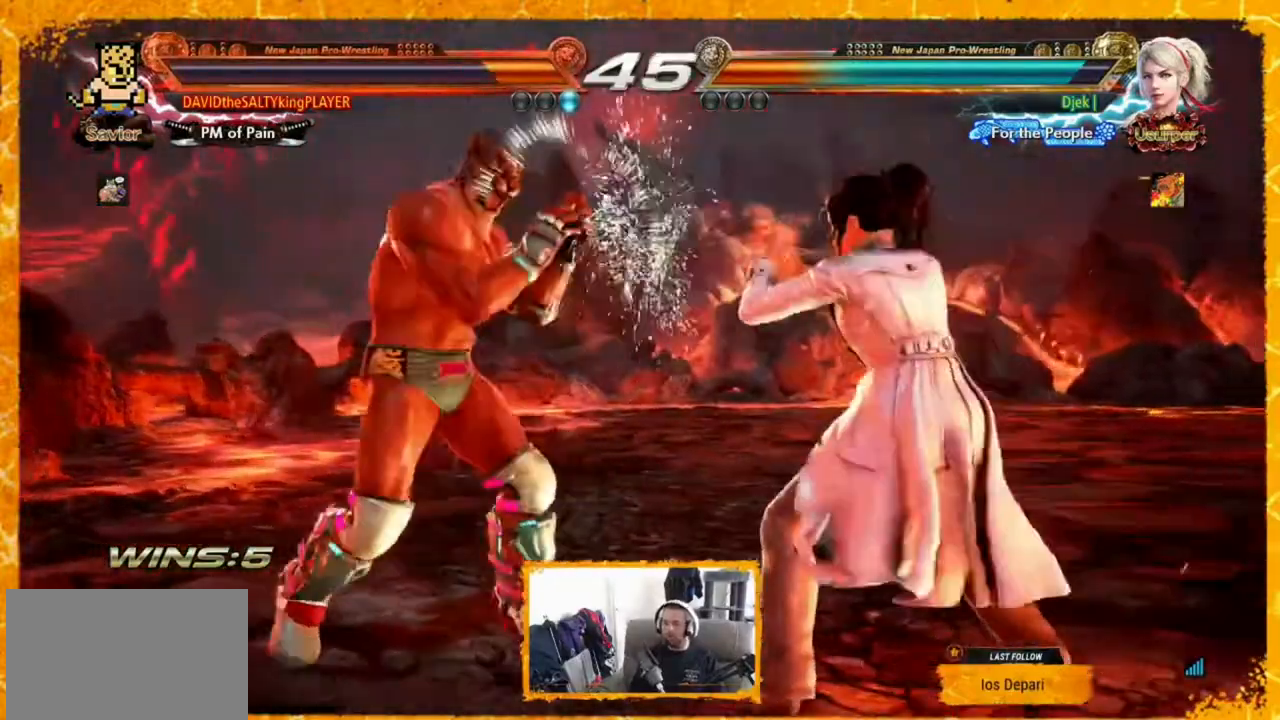
{"dt_ms": 520, "buttons": ["DPAD_LEFT"], "events": [[80, "SQUARE", "up"], [400, "DPAD_LEFT", "up"], [480, "DPAD_LEFT", "down"]]}
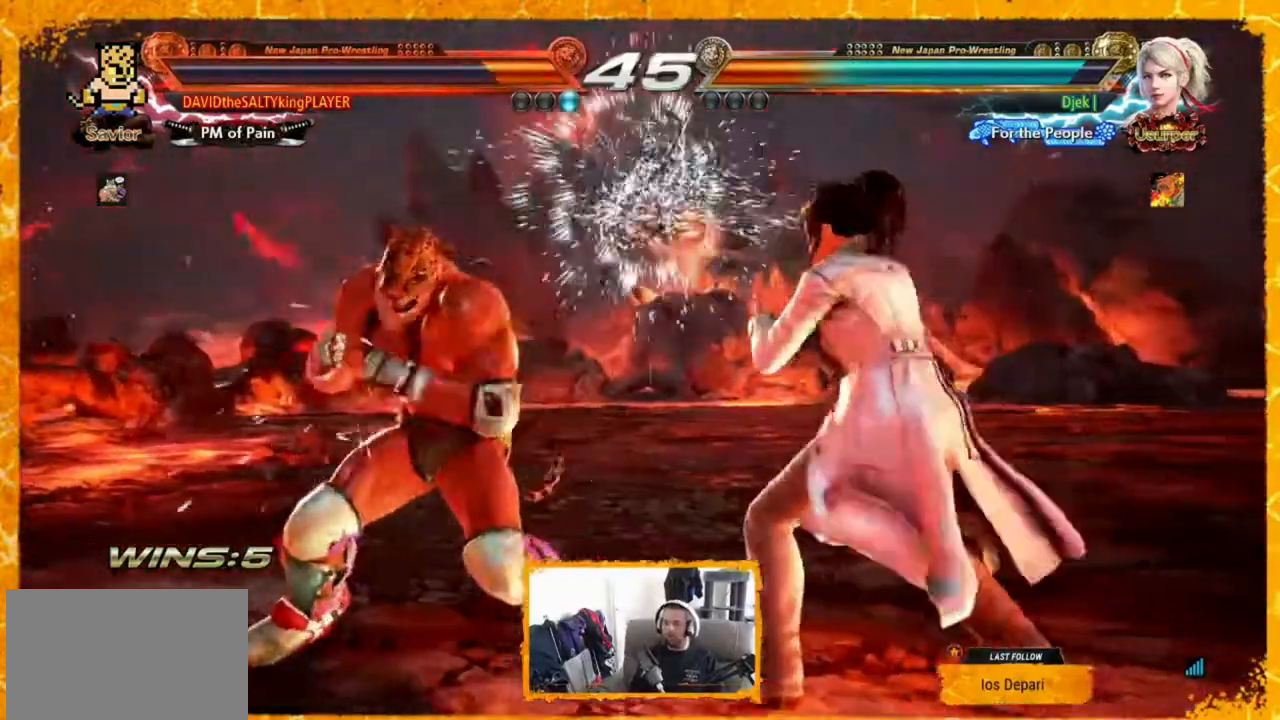
{"dt_ms": 480, "buttons": ["DPAD_LEFT"], "events": [[40, "DPAD_LEFT", "up"], [240, "DPAD_LEFT", "down"], [360, "DPAD_LEFT", "up"], [440, "DPAD_LEFT", "down"]]}
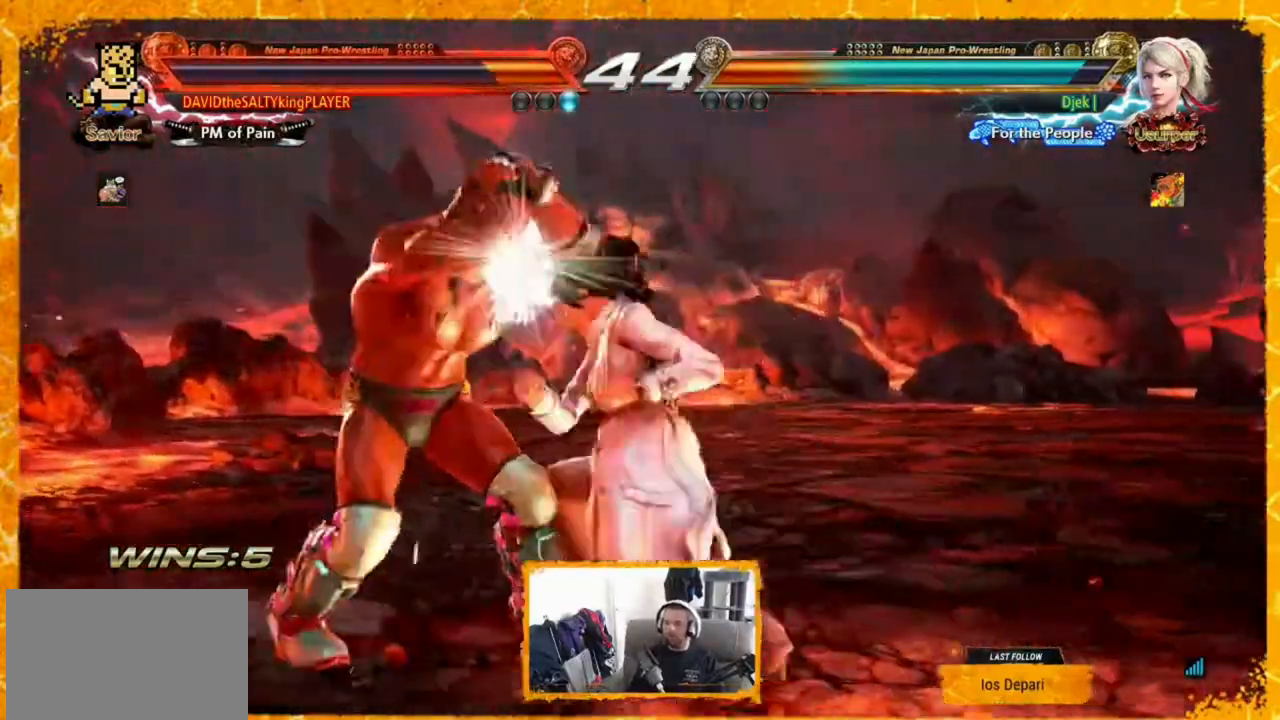
{"dt_ms": 520, "buttons": ["DPAD_LEFT"], "events": [[80, "DPAD_LEFT", "up"], [160, "DPAD_LEFT", "down"]]}
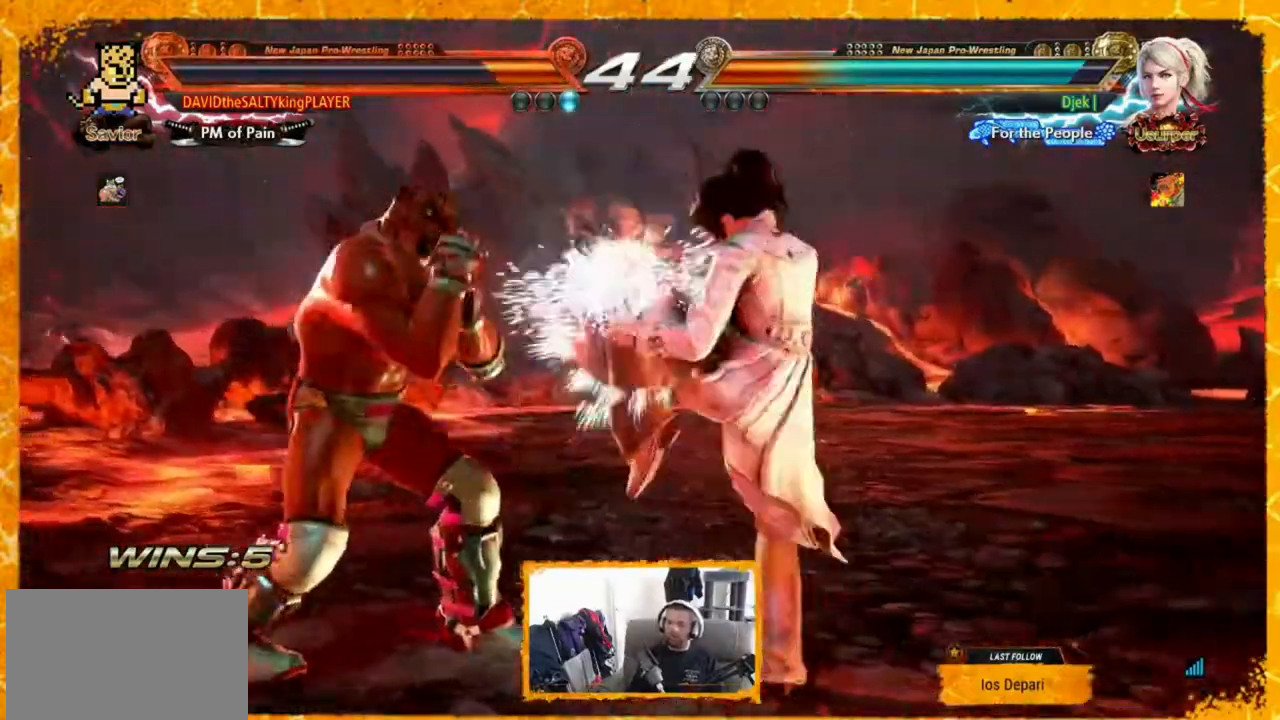
{"dt_ms": 480, "buttons": ["TRIANGLE", "DPAD_LEFT"], "events": [[240, "CROSS", "down"], [280, "CROSS", "up"], [440, "TRIANGLE", "down"]]}
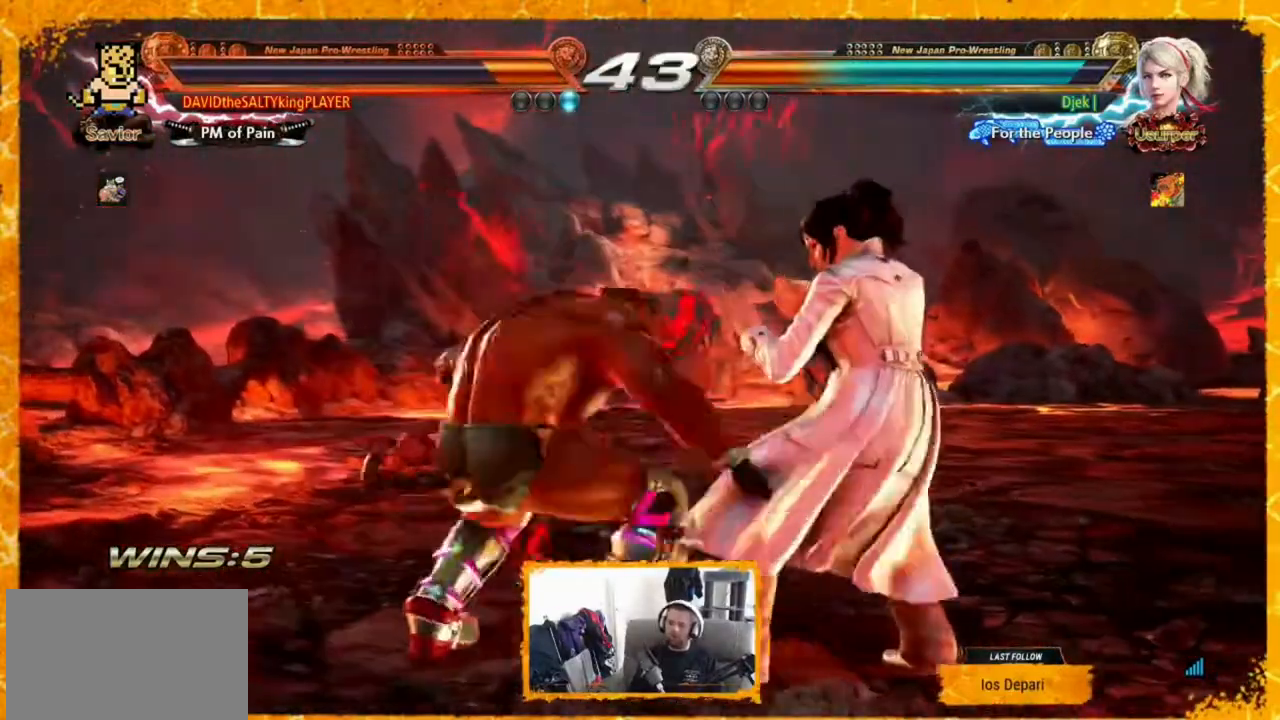
{"dt_ms": 520, "buttons": ["DPAD_LEFT"], "events": [[40, "TRIANGLE", "up"], [120, "TRIANGLE", "down"], [160, "DPAD_LEFT", "up"], [280, "DPAD_LEFT", "down"], [280, "TRIANGLE", "up"], [320, "DPAD_LEFT", "up"], [360, "DPAD_LEFT", "down"], [400, "DPAD_LEFT", "up"], [480, "DPAD_LEFT", "down"]]}
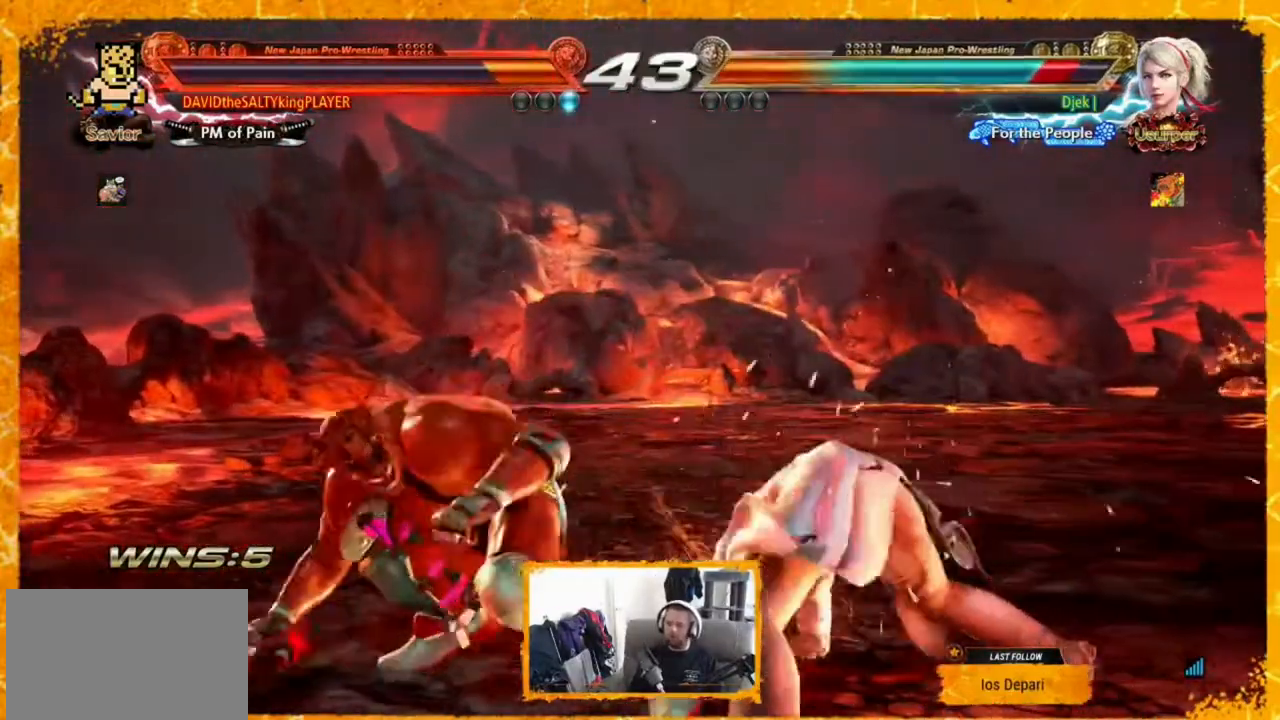
{"dt_ms": 1000, "buttons": ["SQUARE", "DPAD_RIGHT"], "events": [[40, "DPAD_LEFT", "up"], [80, "DPAD_LEFT", "down"], [200, "DPAD_LEFT", "up"], [240, "DPAD_RIGHT", "down"], [440, "DPAD_RIGHT", "up"], [480, "DPAD_LEFT", "down"], [640, "DPAD_LEFT", "up"], [640, "DPAD_RIGHT", "down"], [680, "SQUARE", "down"]]}
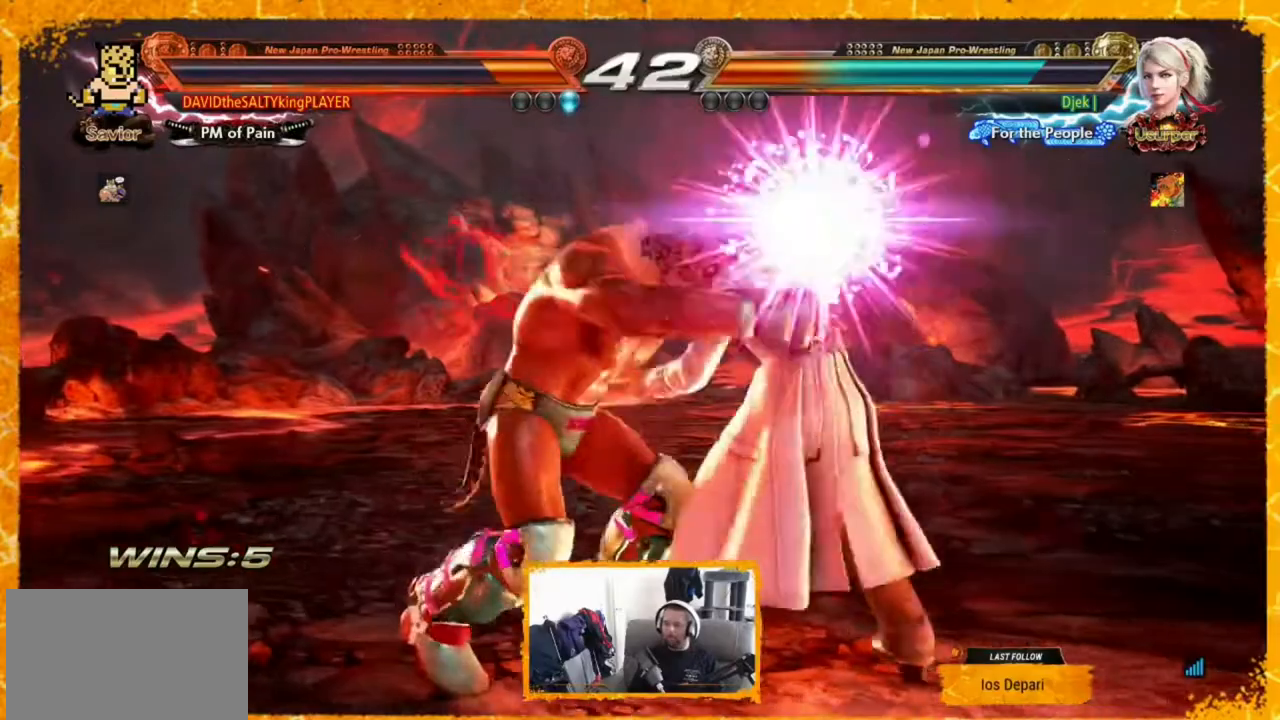
{"dt_ms": 480, "buttons": [], "events": [[40, "DPAD_RIGHT", "up"], [80, "SQUARE", "up"], [200, "DPAD_LEFT", "down"], [440, "DPAD_LEFT", "up"]]}
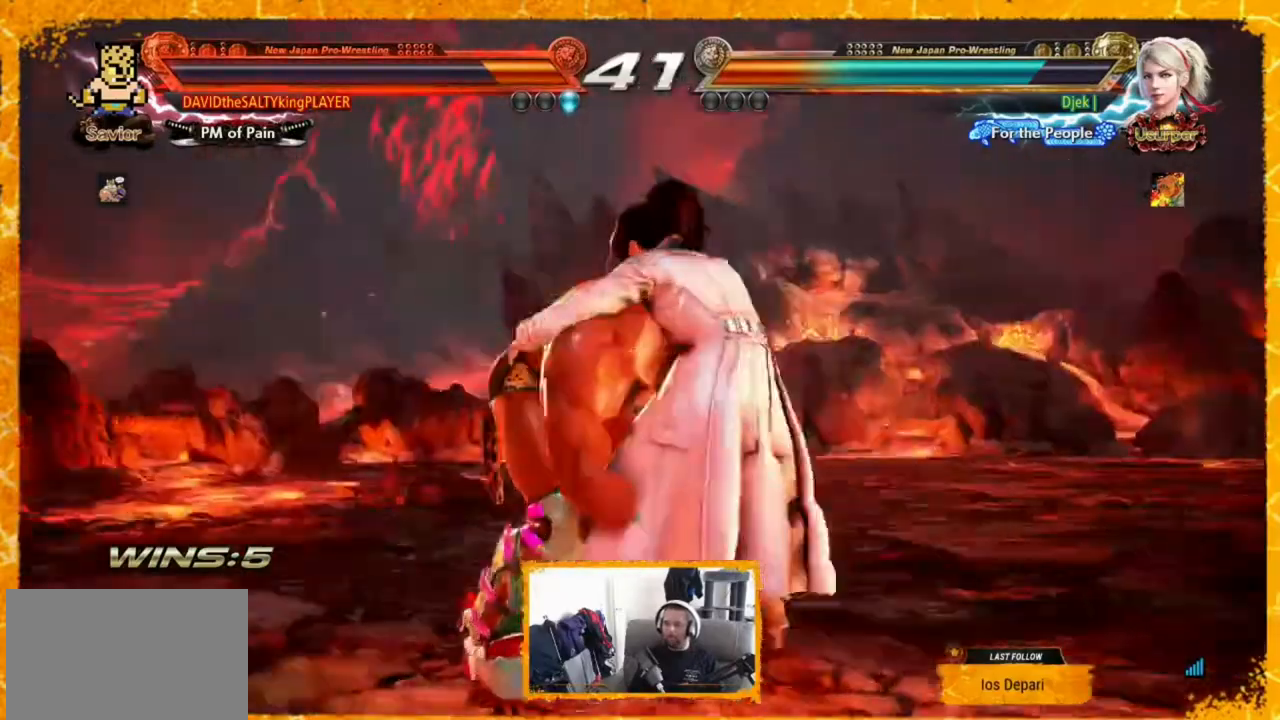
{"dt_ms": 520, "buttons": [], "events": []}
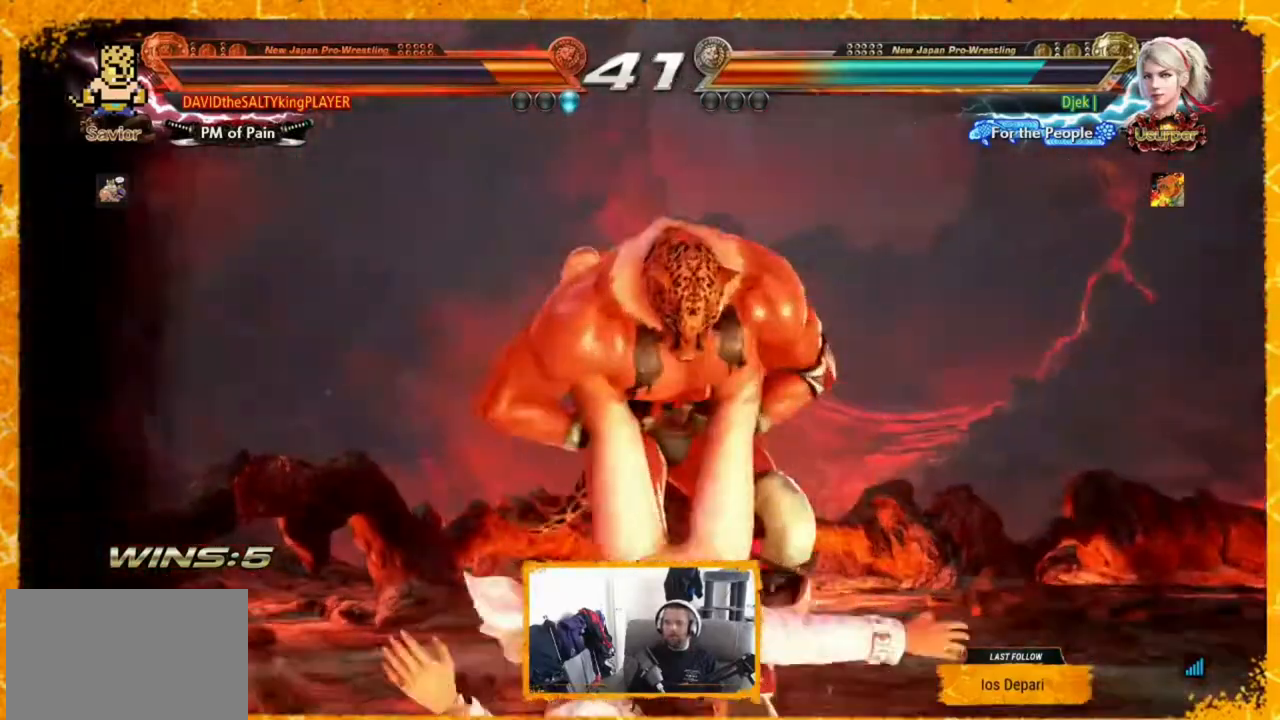
{"dt_ms": 480, "buttons": [], "events": []}
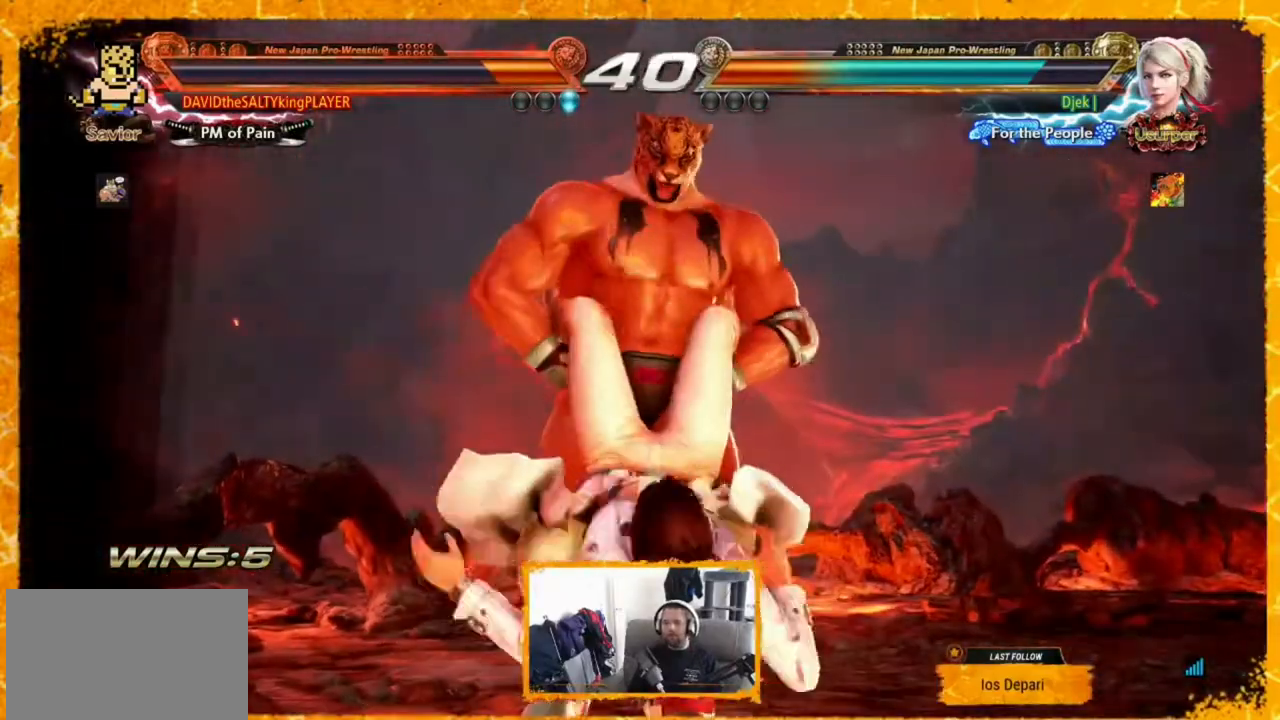
{"dt_ms": 520, "buttons": [], "events": []}
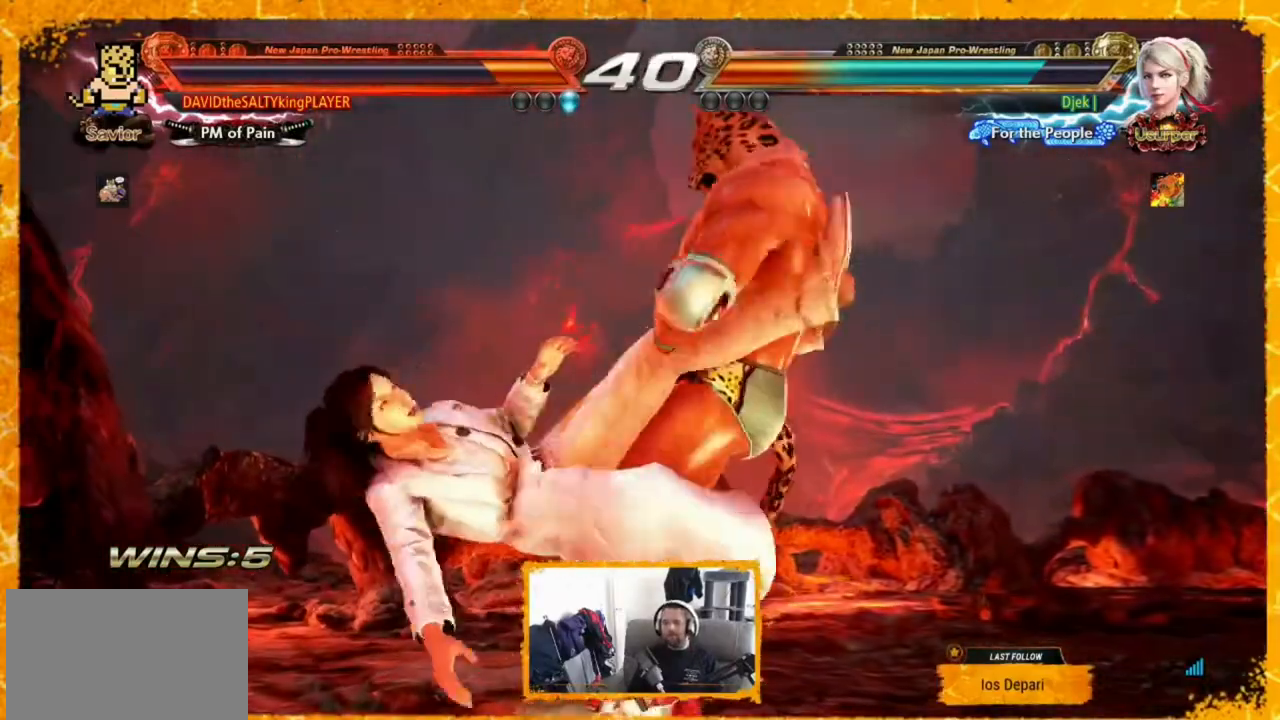
{"dt_ms": 480, "buttons": [], "events": []}
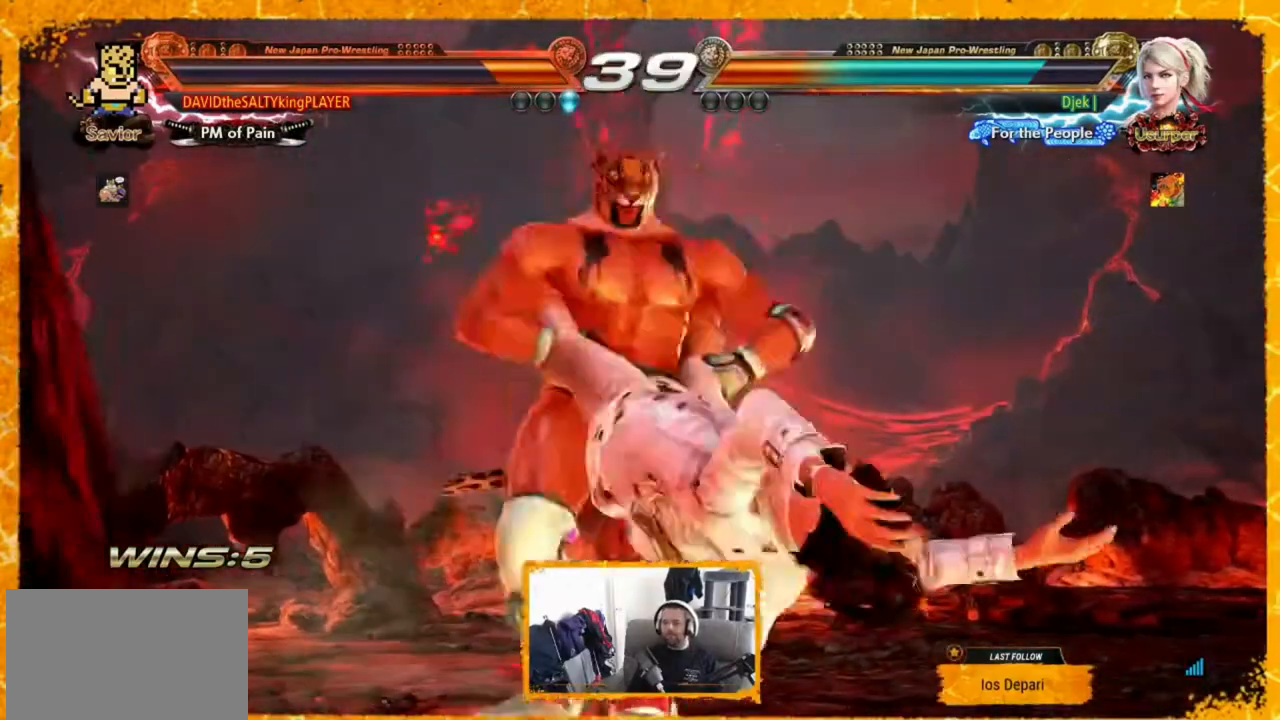
{"dt_ms": 520, "buttons": [], "events": []}
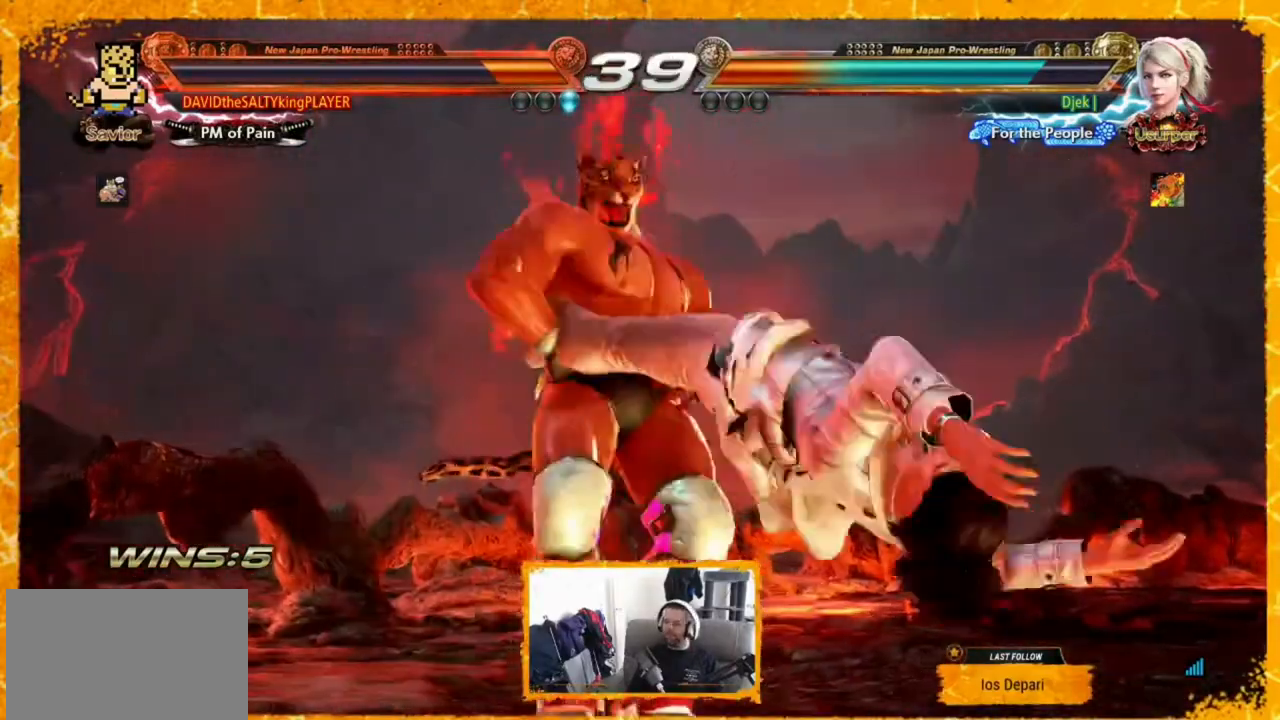
{"dt_ms": 480, "buttons": [], "events": []}
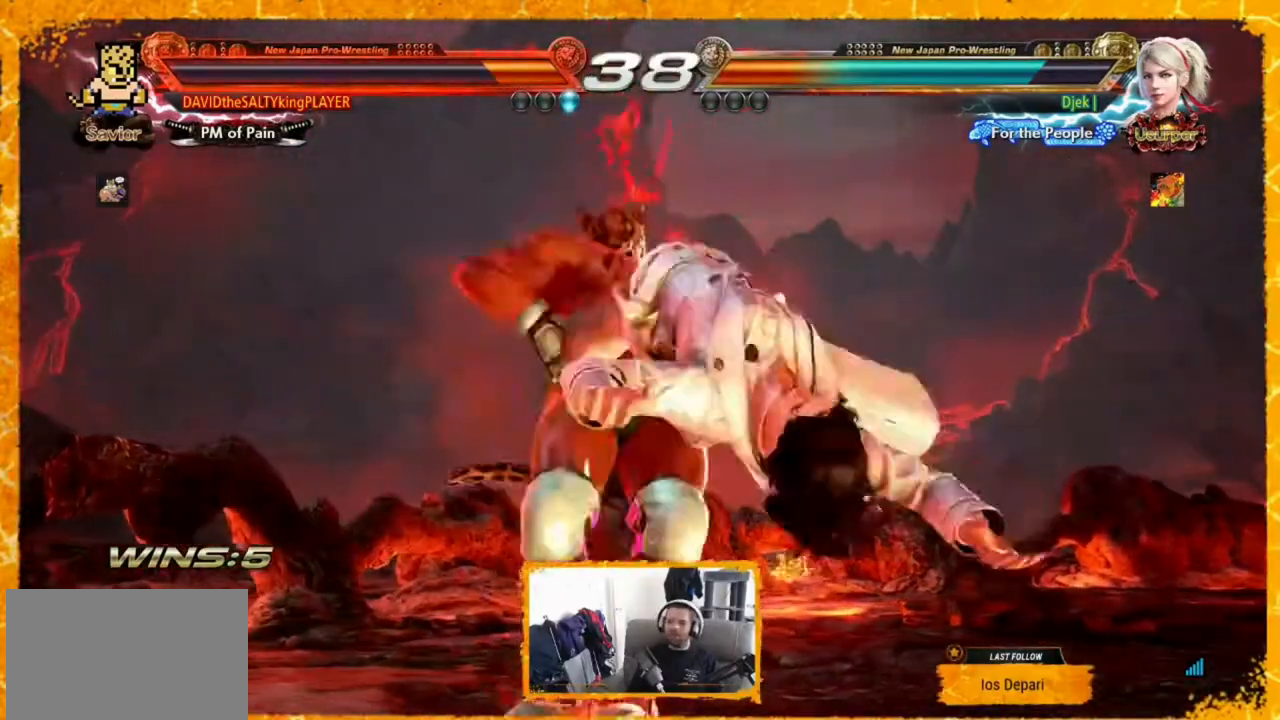
{"dt_ms": 520, "buttons": ["DPAD_LEFT"], "events": [[480, "DPAD_LEFT", "down"]]}
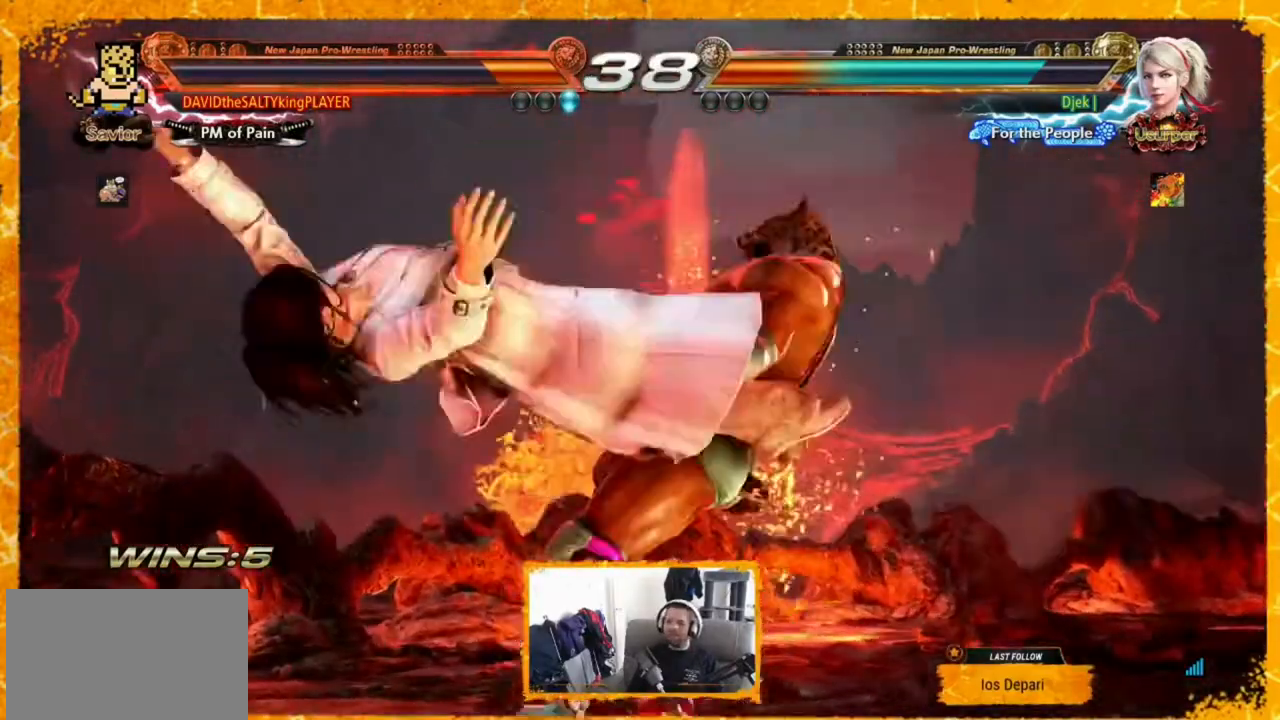
{"dt_ms": 480, "buttons": ["DPAD_LEFT"], "events": [[40, "DPAD_LEFT", "up"], [120, "DPAD_LEFT", "down"], [200, "DPAD_LEFT", "up"], [400, "DPAD_LEFT", "down"], [440, "DPAD_LEFT", "up"], [480, "DPAD_LEFT", "down"]]}
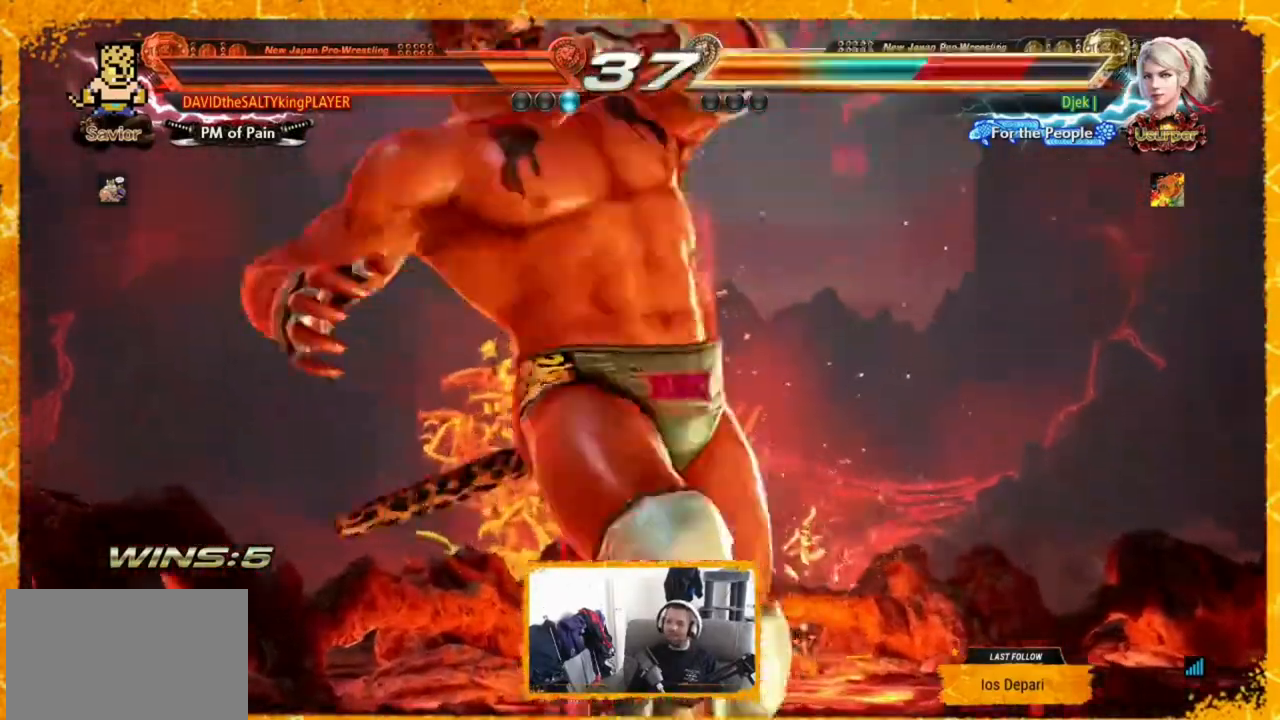
{"dt_ms": 1000, "buttons": ["DPAD_RIGHT"], "events": [[160, "DPAD_LEFT", "up"], [160, "DPAD_RIGHT", "down"], [240, "DPAD_RIGHT", "up"], [320, "DPAD_RIGHT", "down"], [360, "DPAD_RIGHT", "up"], [480, "DPAD_RIGHT", "down"], [520, "DPAD_RIGHT", "up"], [600, "DPAD_RIGHT", "down"], [640, "DPAD_RIGHT", "up"], [840, "DPAD_RIGHT", "down"]]}
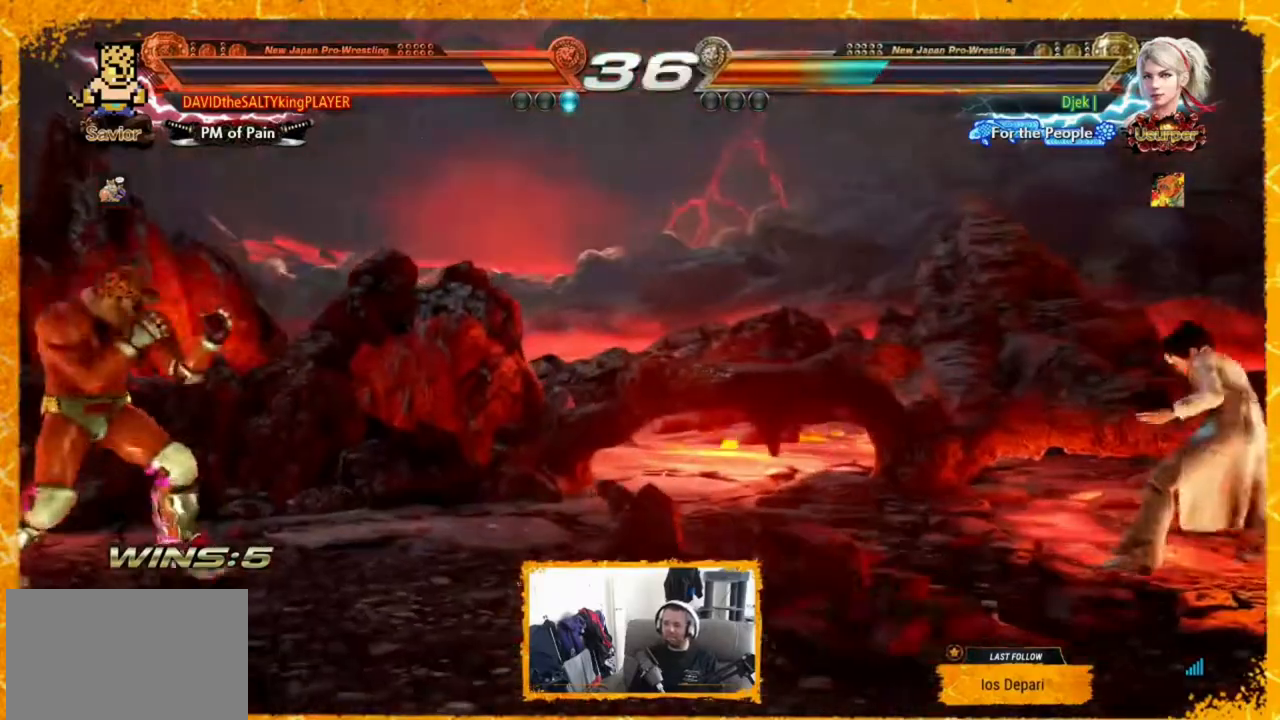
{"dt_ms": 520, "buttons": [], "events": [[80, "DPAD_RIGHT", "up"], [240, "DPAD_RIGHT", "down"], [360, "DPAD_RIGHT", "up"], [440, "DPAD_LEFT", "down"], [520, "DPAD_LEFT", "up"]]}
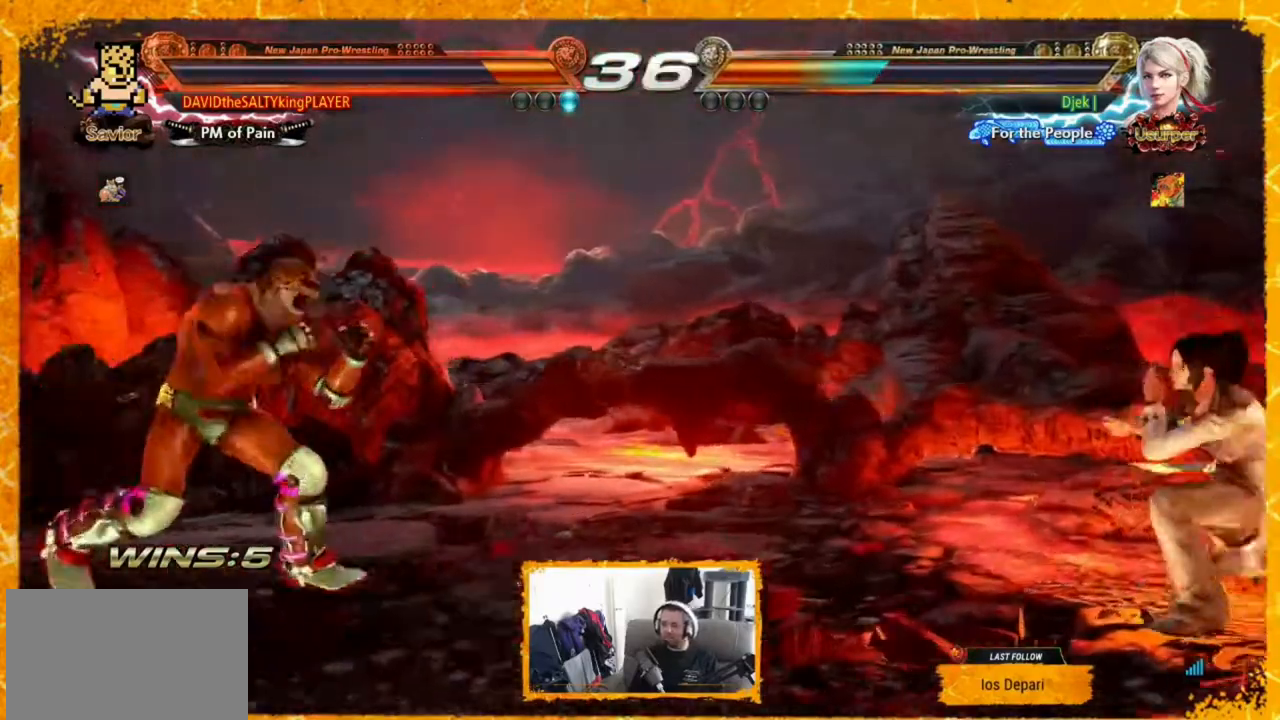
{"dt_ms": 480, "buttons": ["DPAD_RIGHT"], "events": [[40, "DPAD_LEFT", "down"], [80, "DPAD_LEFT", "up"], [160, "DPAD_LEFT", "down"], [200, "DPAD_LEFT", "up"], [440, "DPAD_RIGHT", "down"]]}
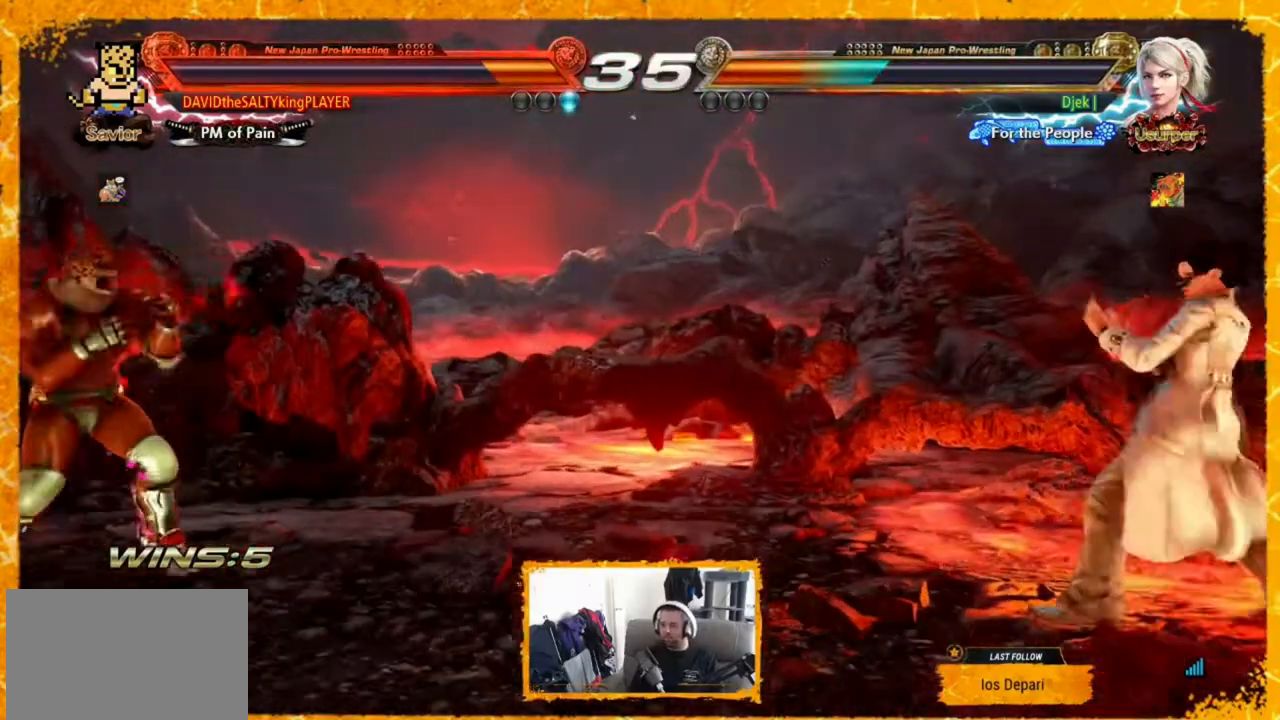
{"dt_ms": 520, "buttons": [], "events": [[40, "DPAD_RIGHT", "up"], [80, "DPAD_RIGHT", "down"], [280, "DPAD_RIGHT", "up"], [400, "DPAD_LEFT", "down"], [520, "DPAD_LEFT", "up"]]}
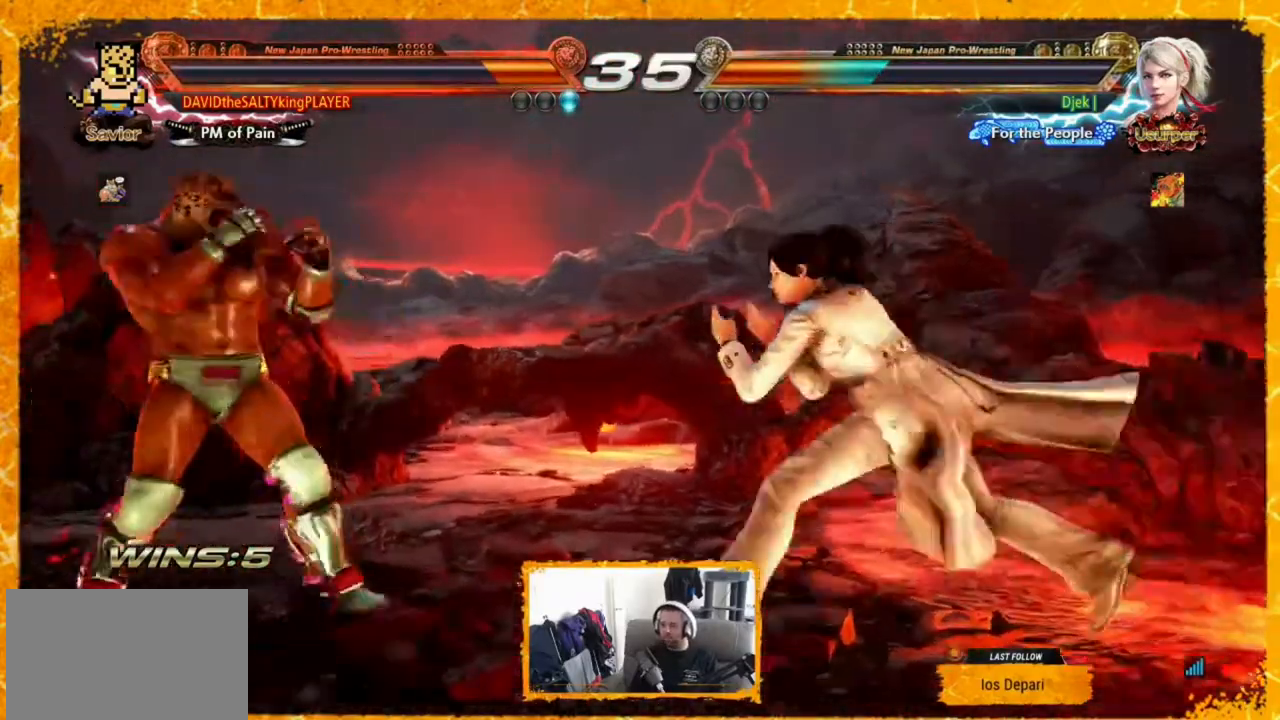
{"dt_ms": 480, "buttons": ["DPAD_LEFT"], "events": [[40, "DPAD_LEFT", "down"], [80, "DPAD_LEFT", "up"], [120, "DPAD_LEFT", "down"], [200, "DPAD_LEFT", "up"], [320, "DPAD_LEFT", "down"], [400, "DPAD_LEFT", "up"], [480, "DPAD_LEFT", "down"]]}
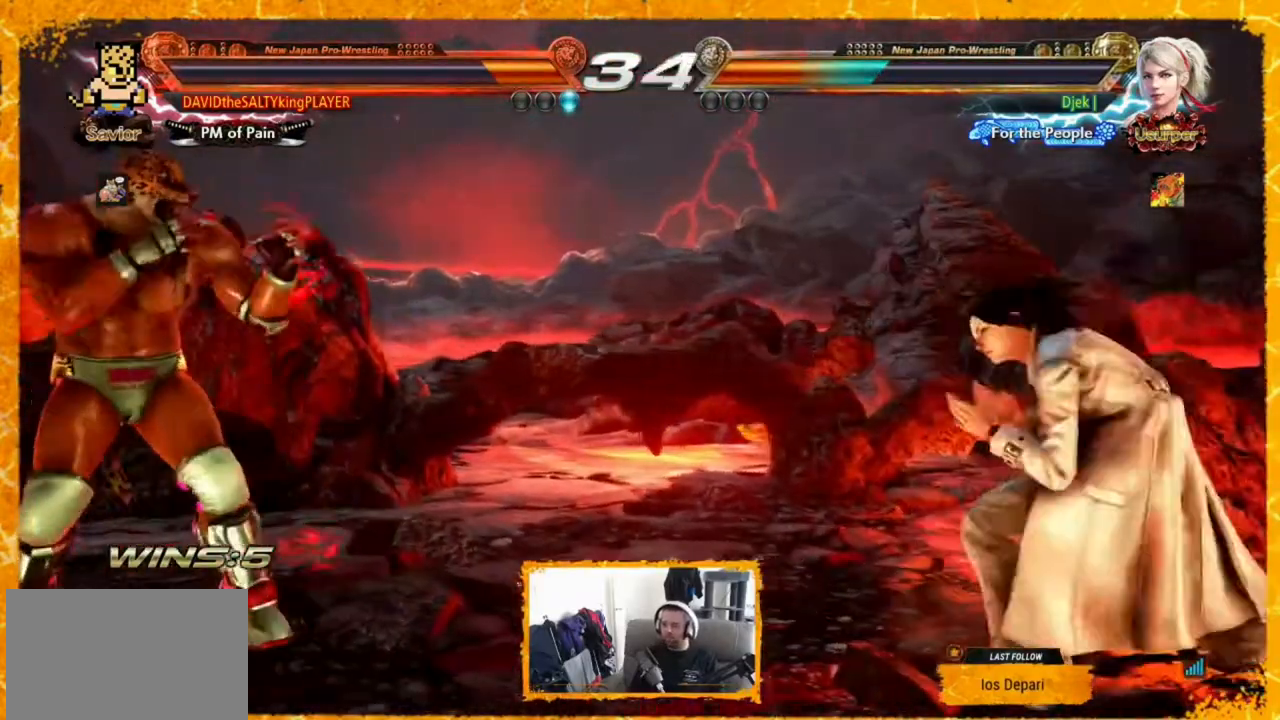
{"dt_ms": 520, "buttons": ["DPAD_LEFT"], "events": [[120, "DPAD_LEFT", "up"], [320, "DPAD_LEFT", "down"], [360, "DPAD_LEFT", "up"], [440, "DPAD_LEFT", "down"]]}
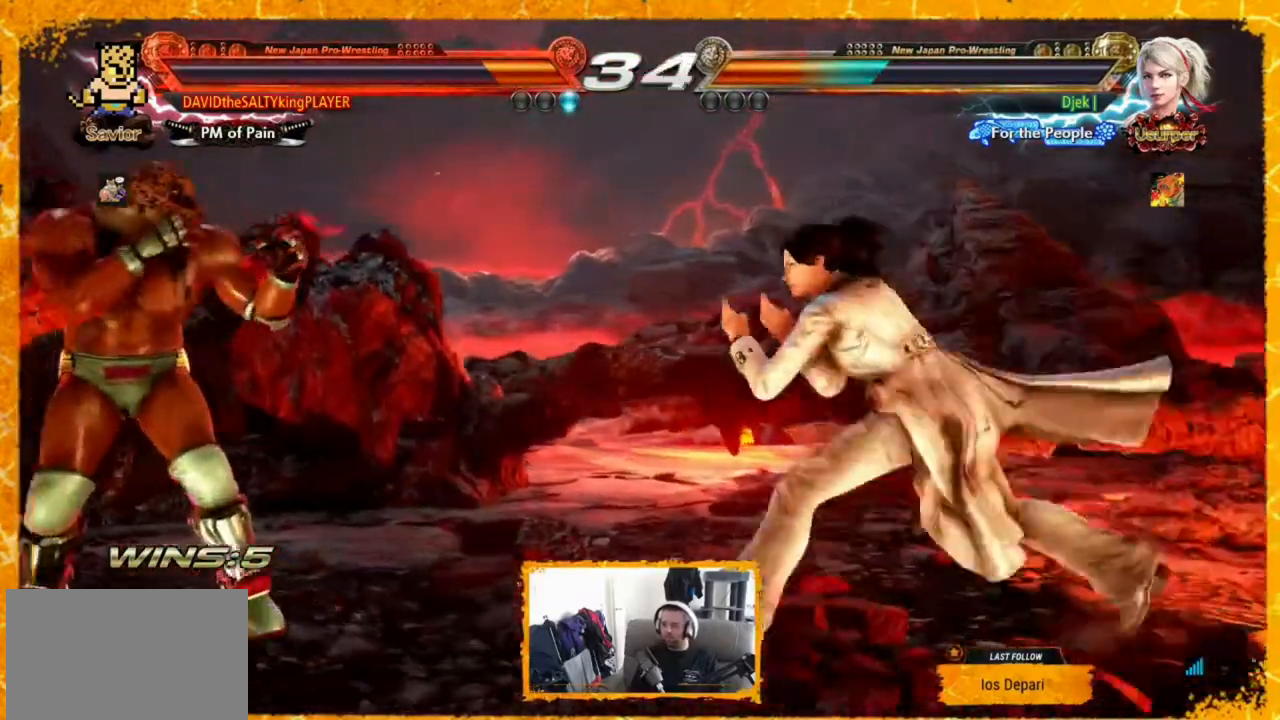
{"dt_ms": 480, "buttons": ["DPAD_LEFT"], "events": [[40, "DPAD_LEFT", "up"], [40, "DPAD_RIGHT", "down"], [120, "DPAD_RIGHT", "up"], [160, "DPAD_LEFT", "down"], [240, "DPAD_LEFT", "up"], [320, "DPAD_LEFT", "down"]]}
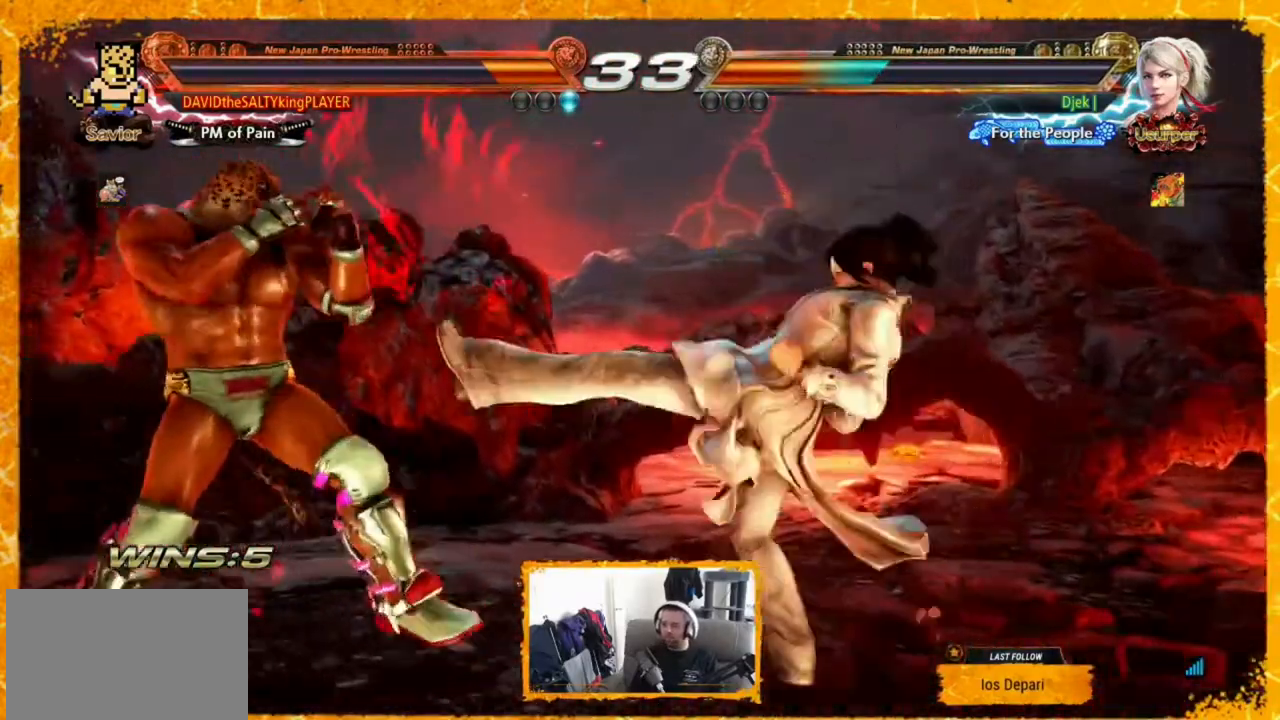
{"dt_ms": 520, "buttons": ["DPAD_RIGHT"], "events": [[160, "DPAD_LEFT", "up"], [240, "DPAD_LEFT", "down"], [280, "DPAD_LEFT", "up"], [320, "DPAD_RIGHT", "down"], [400, "DPAD_RIGHT", "up"], [520, "DPAD_RIGHT", "down"]]}